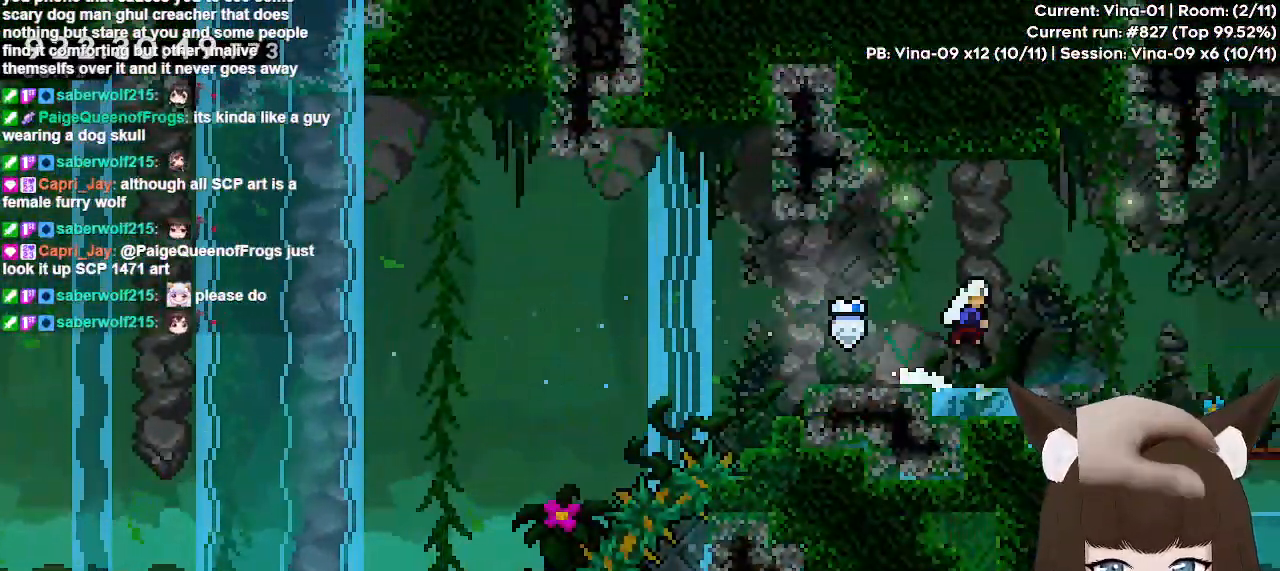
Gameplay with keyboard; each line is a JSON object with the keys held at the frame after it. "events" lists presses ("down") and releases ("up") of "dash", "demo", "down", "grab", "jd", "jdemo", "jump", "jump2", "left", "right" and "up" between this image and that frame as [ms after this image, input, new state], when the widget could be followed in between. No other keys are recorded. Mouse input is not recorded. Key names are as the overlay labels them; some are game actions (e.g. jump) rather than physical keys.
{"keys": ["right"], "events": [[133, "dash", "up"]]}
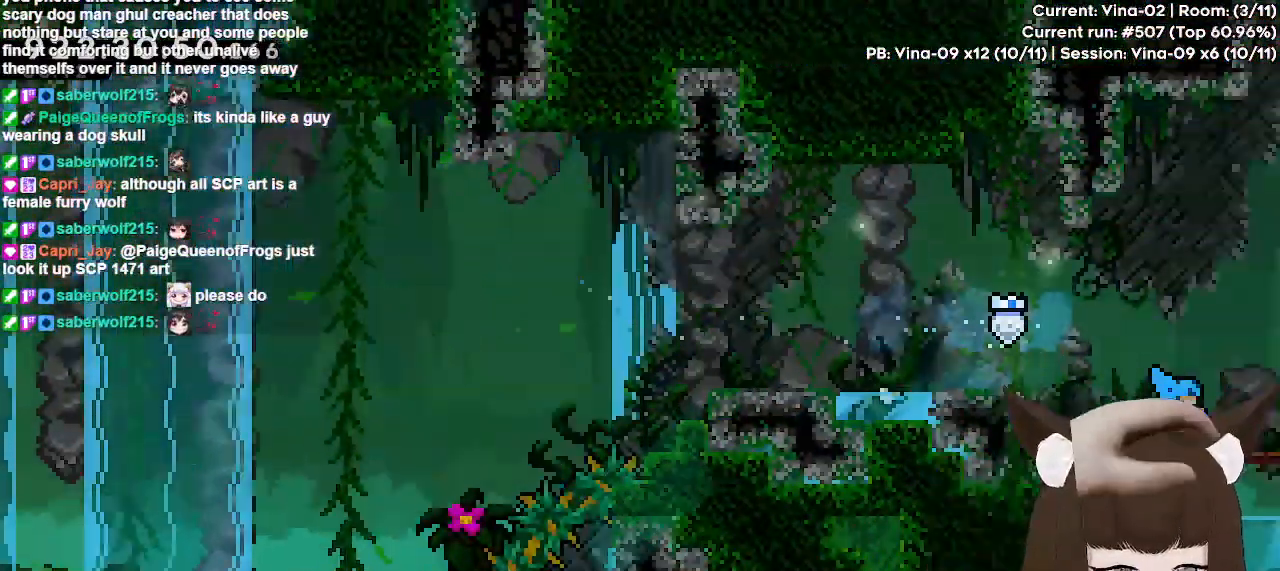
{"keys": ["right"], "events": []}
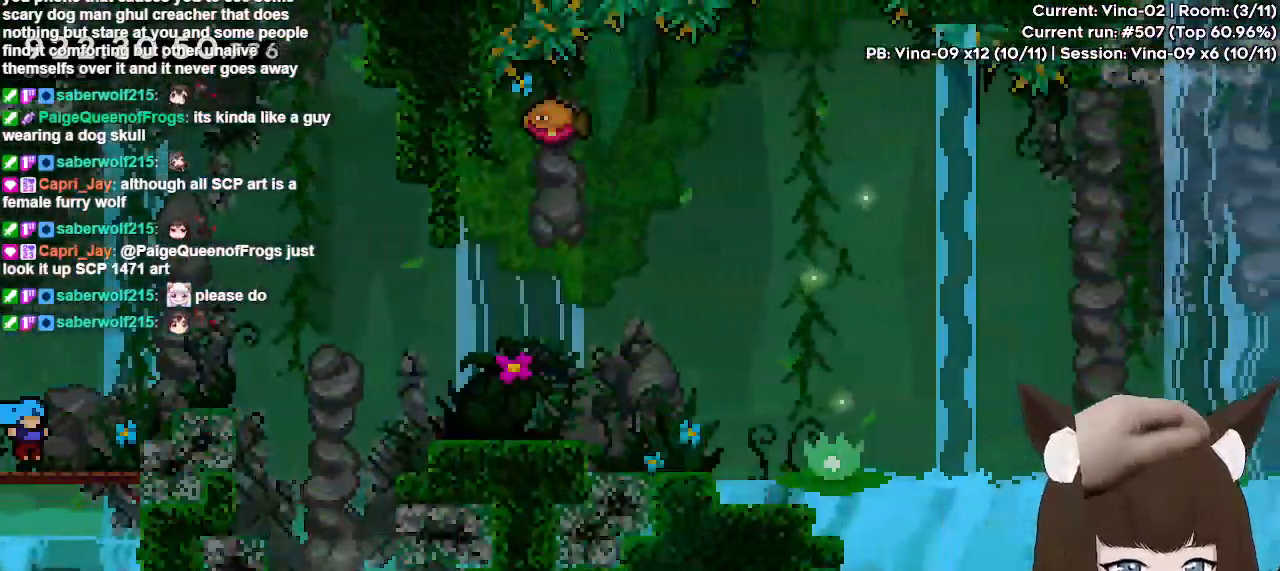
{"keys": ["right"], "events": [[267, "jump", "down"], [350, "jump", "up"]]}
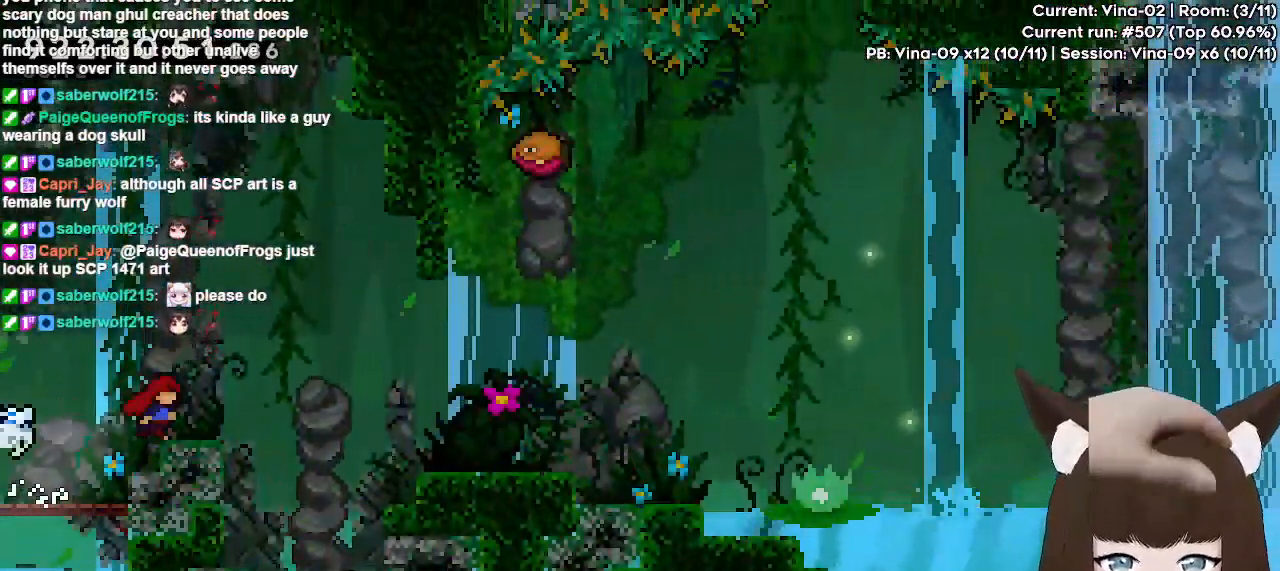
{"keys": ["right"], "events": [[133, "jump", "down"], [467, "jump", "up"]]}
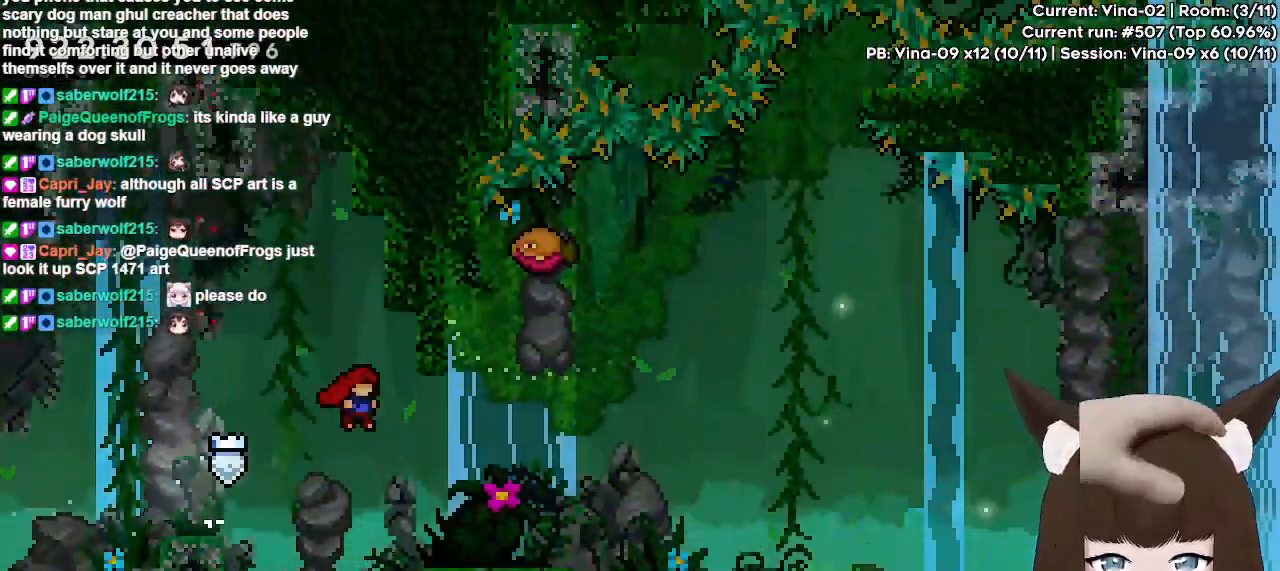
{"keys": ["jump", "right"], "events": [[383, "jump", "down"]]}
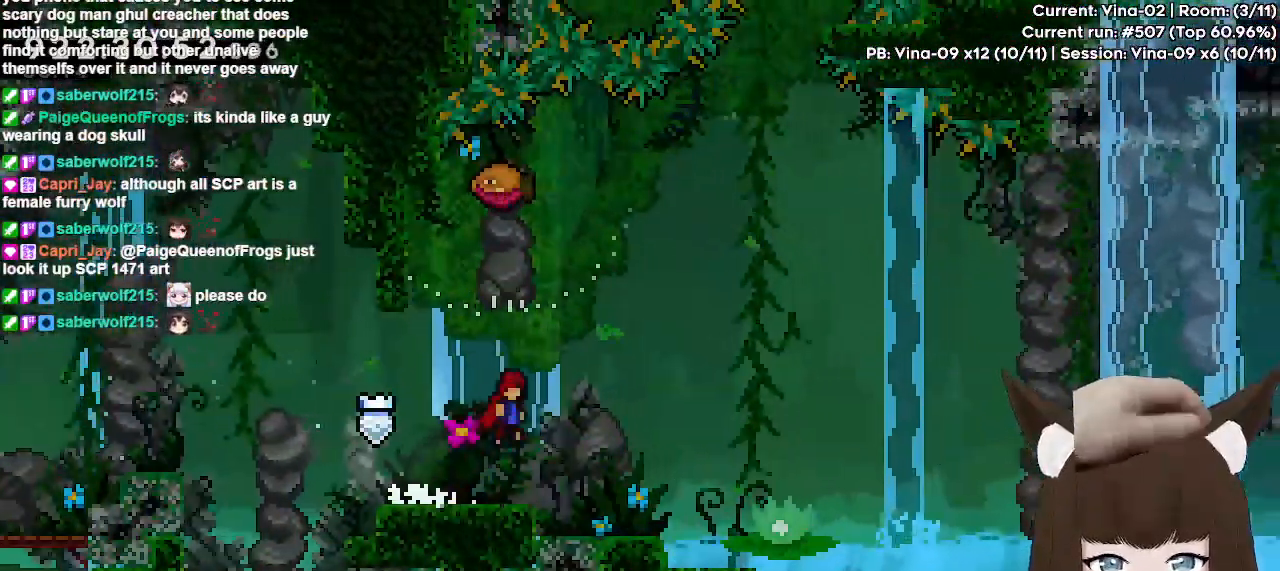
{"keys": ["right"], "events": [[33, "jump", "up"], [67, "up", "down"], [117, "dash", "down"], [117, "right", "up"], [217, "dash", "up"], [267, "right", "down"], [300, "up", "up"]]}
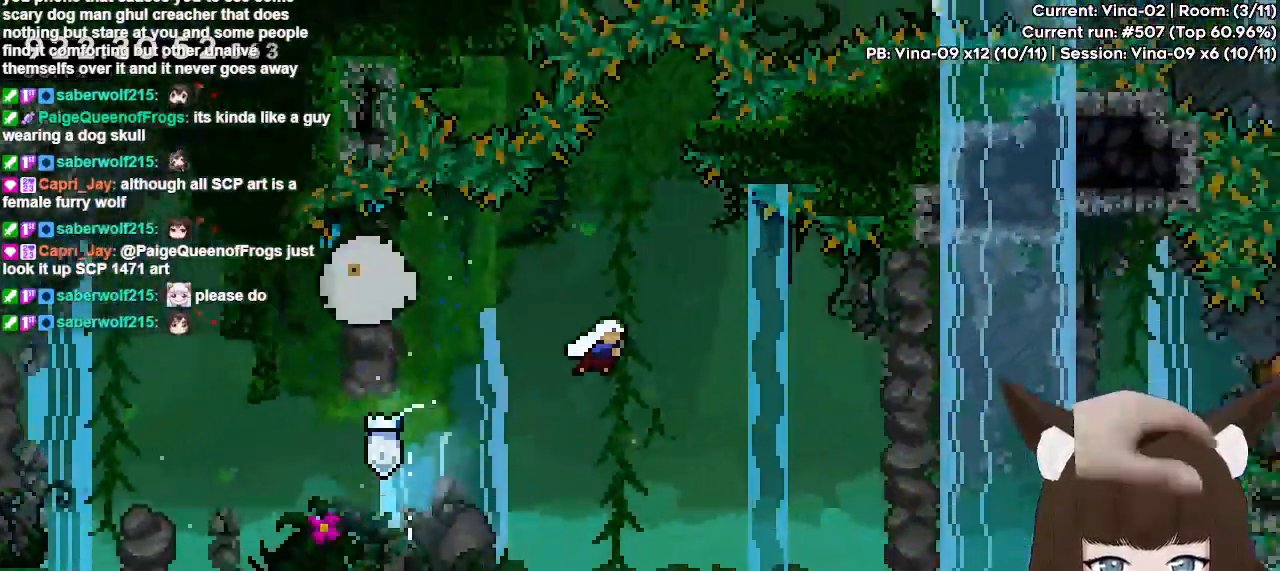
{"keys": ["right"], "events": []}
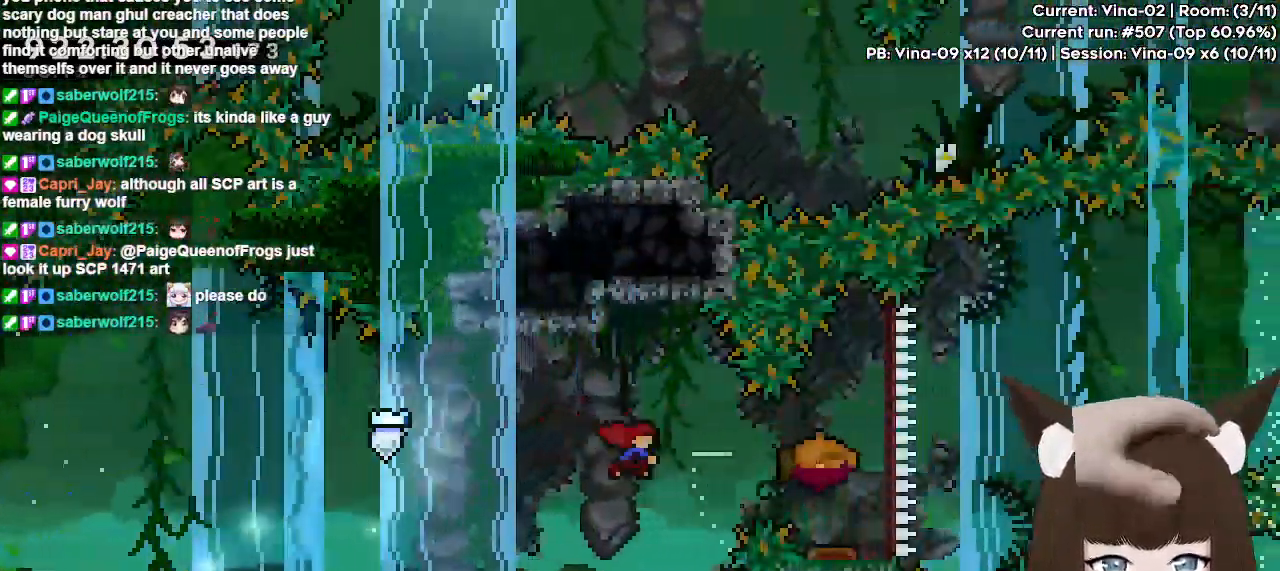
{"keys": ["jump", "right"], "events": [[17, "dash", "down"], [200, "jump", "down"], [333, "dash", "up"]]}
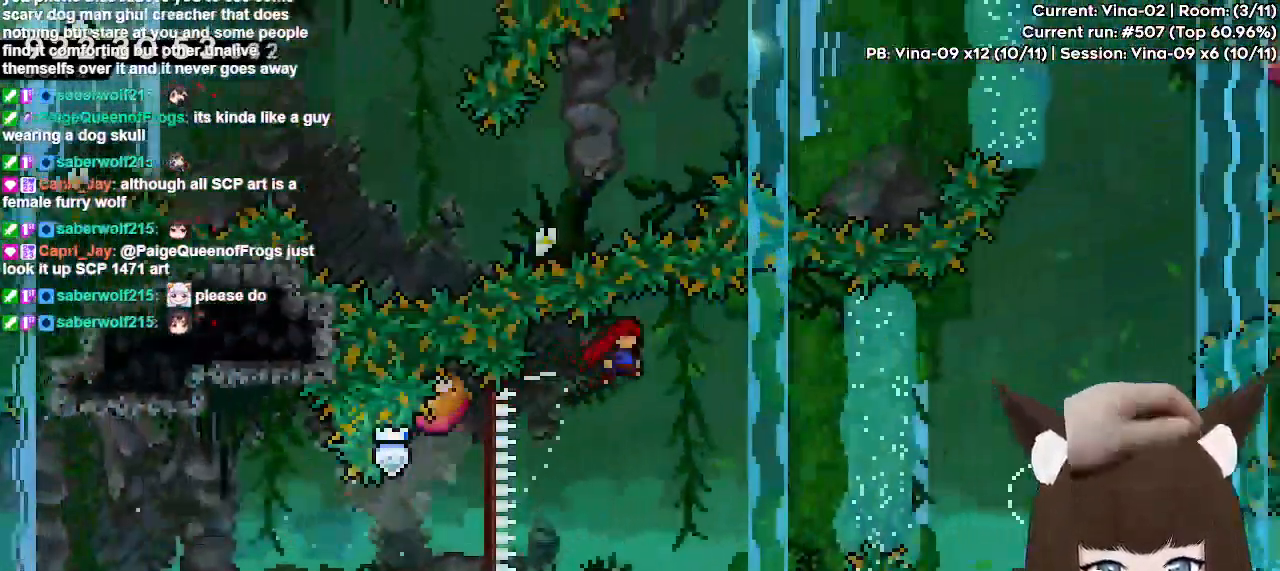
{"keys": ["dash", "jump", "right", "up"], "events": [[350, "up", "down"], [400, "dash", "down"]]}
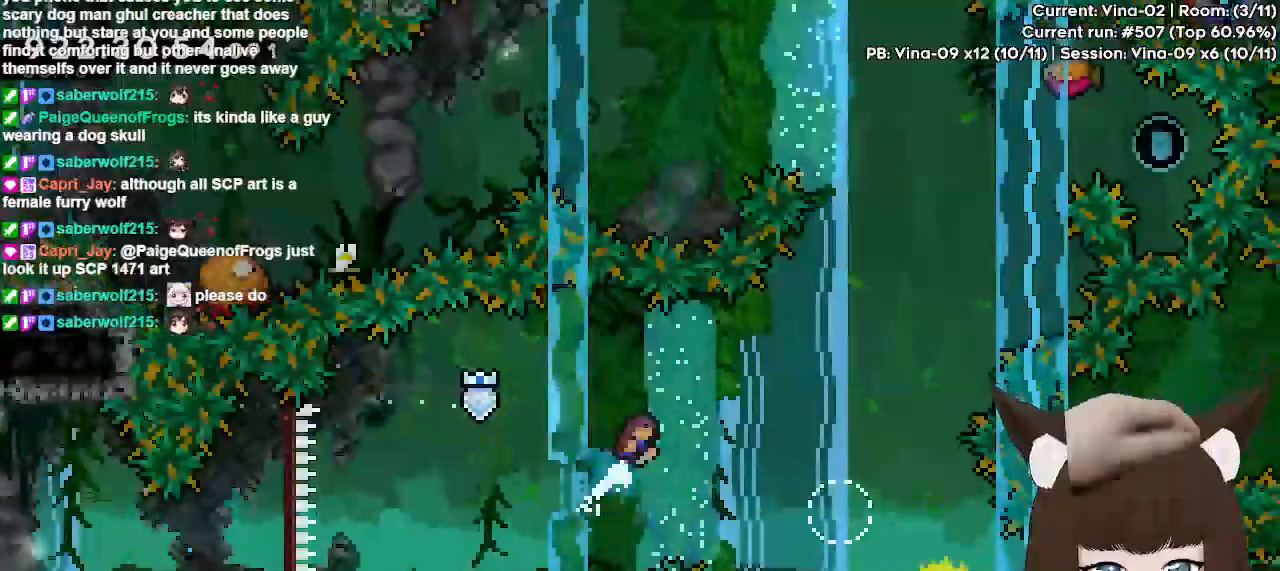
{"keys": [], "events": [[83, "jump", "up"], [133, "dash", "up"], [417, "right", "up"], [467, "up", "up"]]}
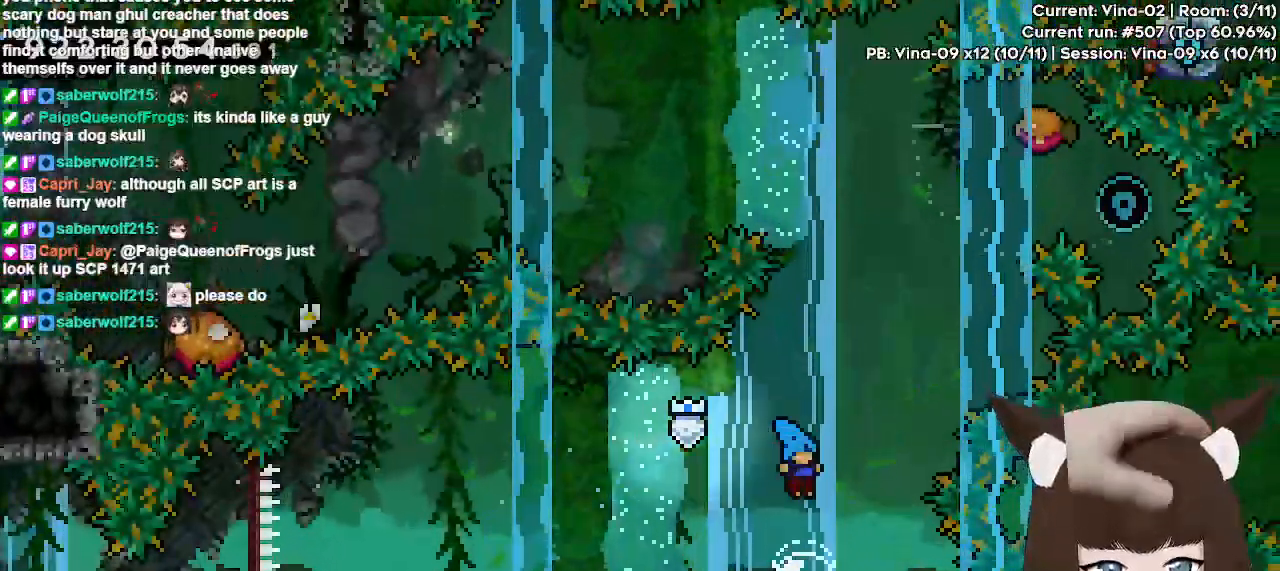
{"keys": ["dash", "jump", "right", "up"], "events": [[100, "jump", "down"], [200, "right", "down"], [333, "up", "down"], [383, "dash", "down"]]}
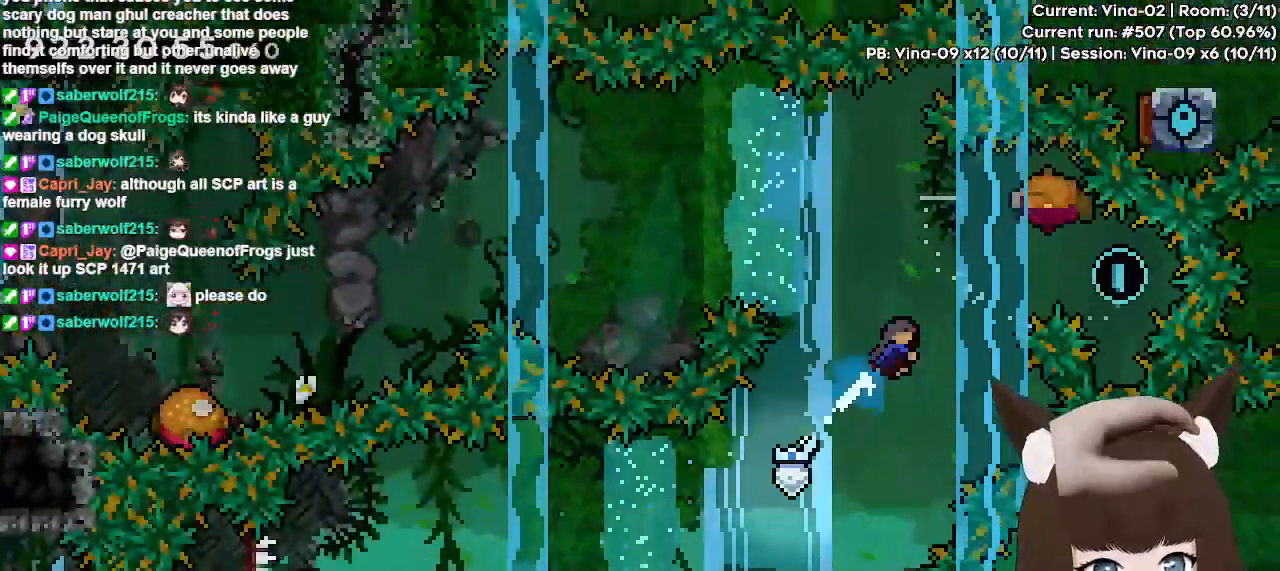
{"keys": ["left"], "events": [[67, "left", "down"], [117, "dash", "up"], [117, "jump", "up"], [117, "right", "up"], [117, "up", "up"]]}
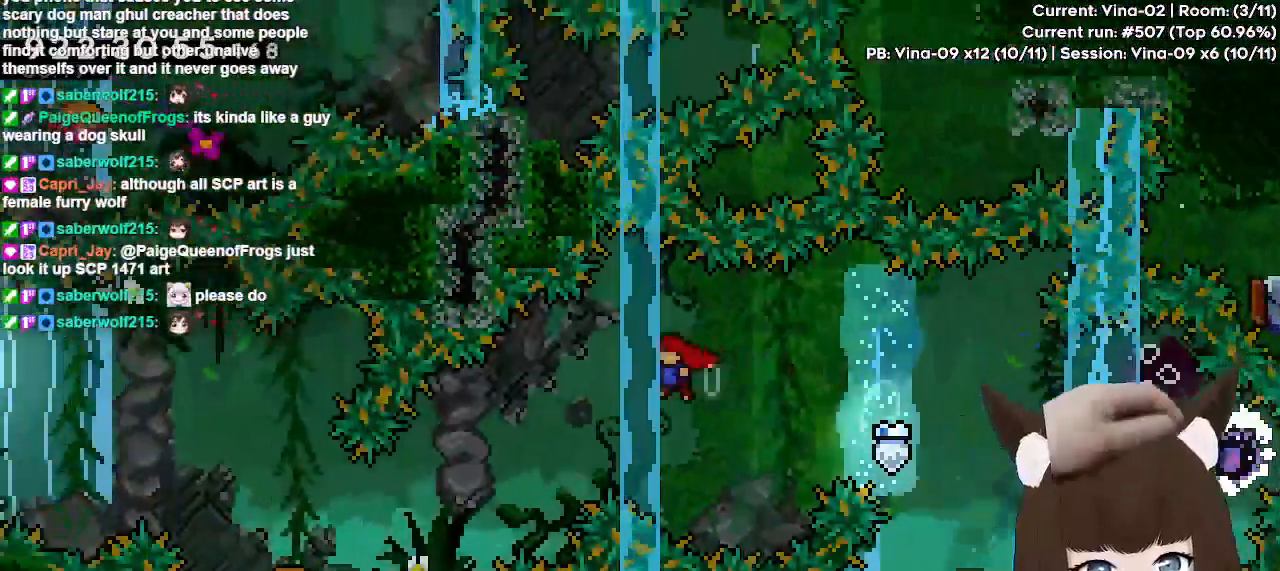
{"keys": ["jump", "left"], "events": [[50, "down", "down"], [83, "dash", "down"], [283, "down", "up"], [317, "dash", "up"], [417, "jump", "down"]]}
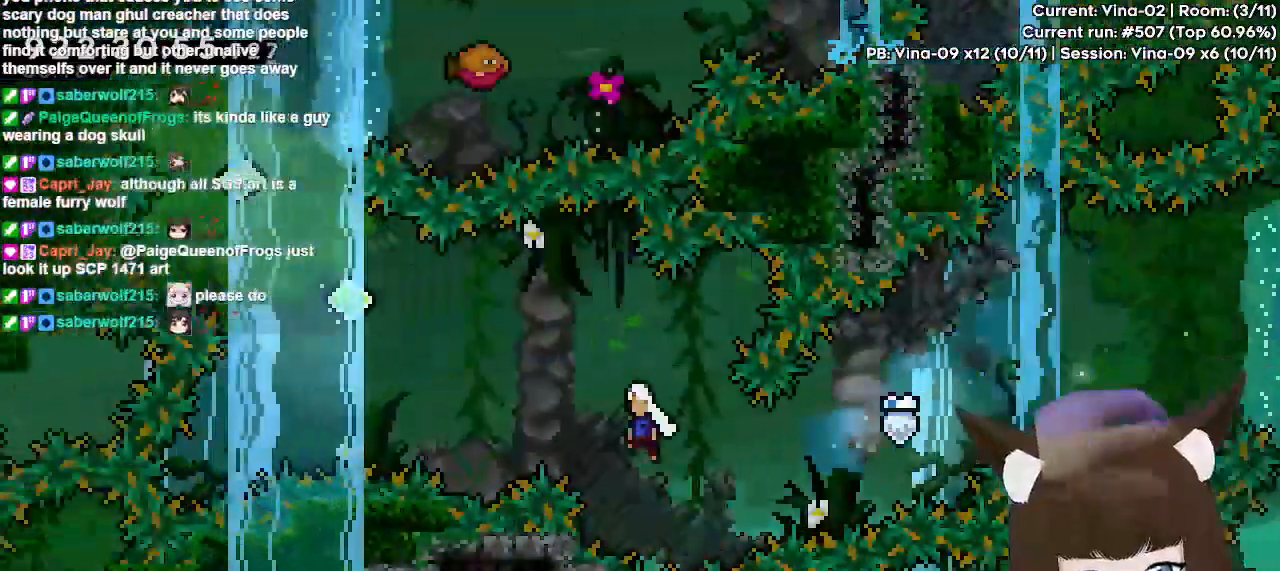
{"keys": ["dash", "jump", "left", "up"], "events": [[283, "up", "down"], [333, "dash", "down"]]}
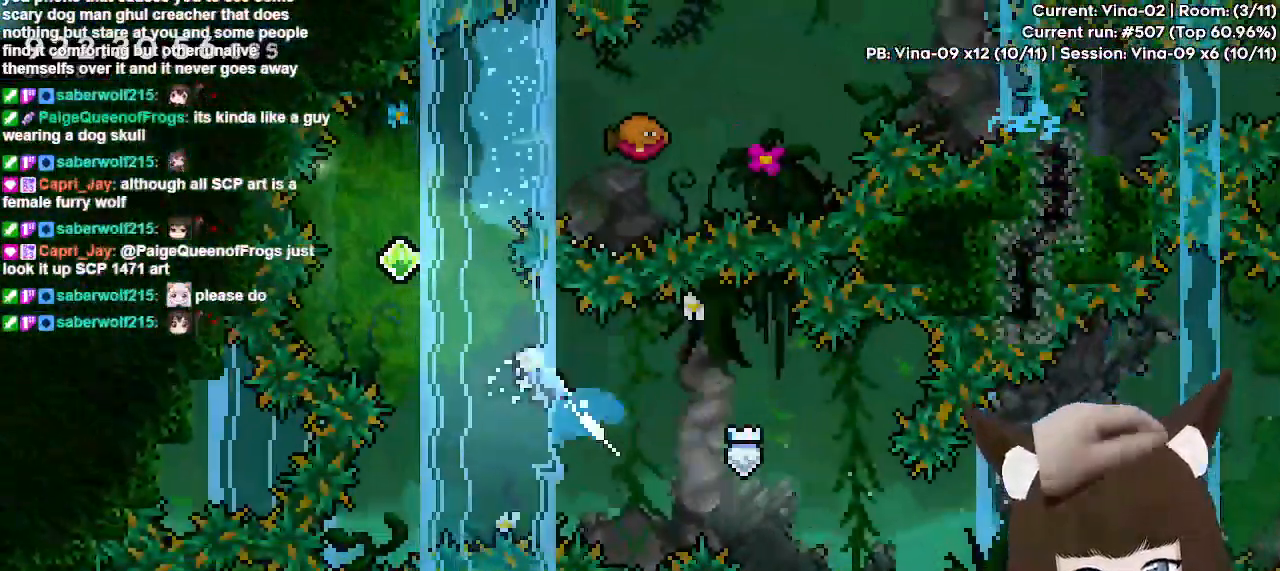
{"keys": [], "events": [[117, "dash", "up"], [117, "jump", "up"], [167, "left", "up"], [167, "up", "up"], [217, "up", "down"], [267, "dash", "down"], [400, "dash", "up"], [450, "up", "up"]]}
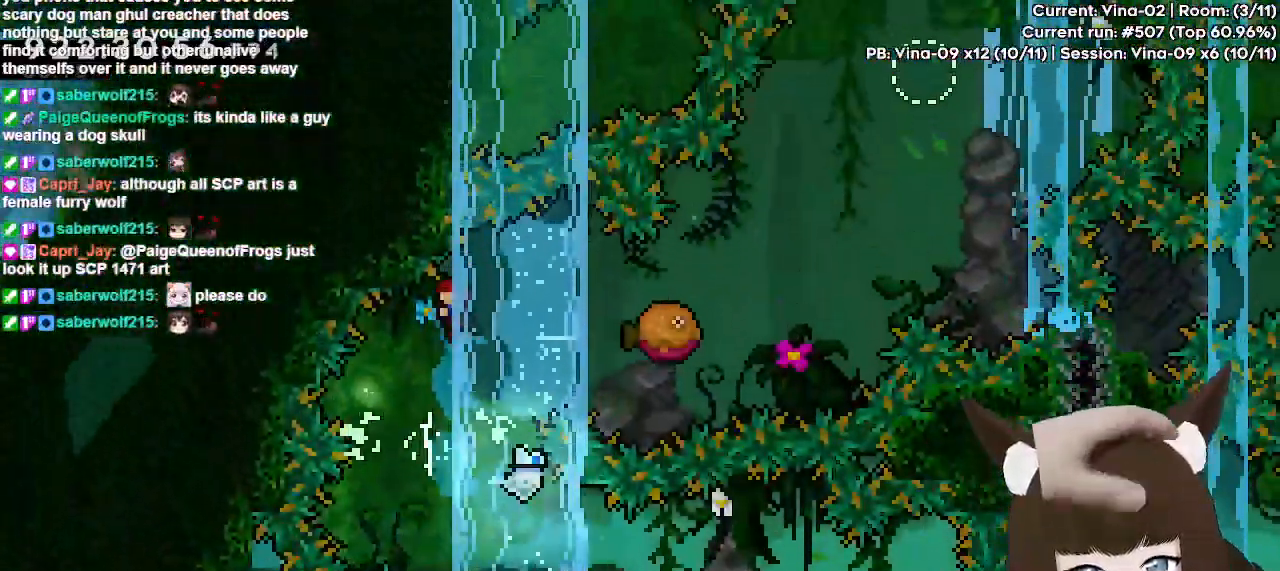
{"keys": ["dash", "jump", "right"], "events": [[133, "right", "down"], [283, "dash", "down"], [417, "jump", "down"]]}
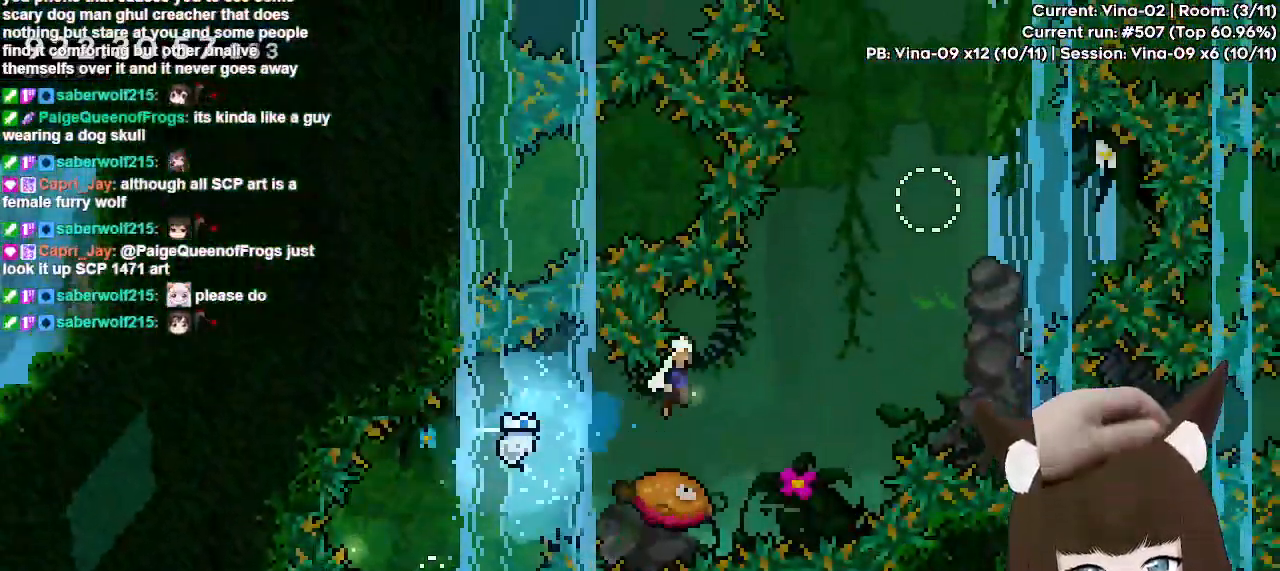
{"keys": ["dash", "up"], "events": [[200, "dash", "up"], [250, "jump", "up"], [250, "right", "up"], [300, "up", "down"], [333, "dash", "down"]]}
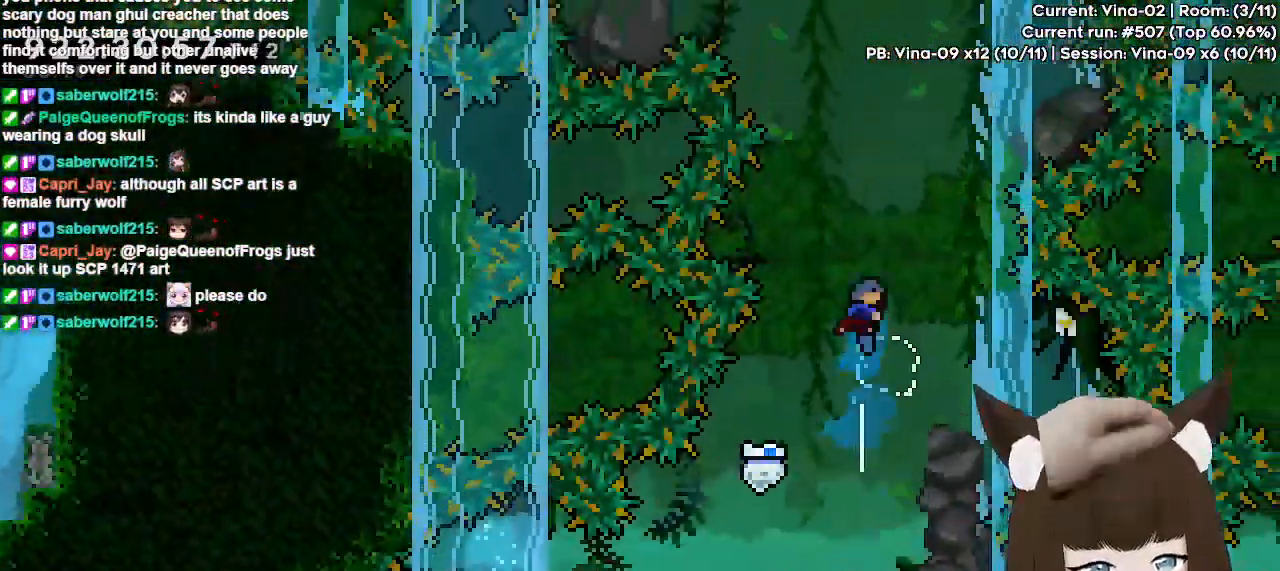
{"keys": ["jump", "left"], "events": [[117, "dash", "up"], [167, "right", "down"], [300, "right", "up"], [350, "up", "up"], [500, "jump", "down"], [500, "left", "down"]]}
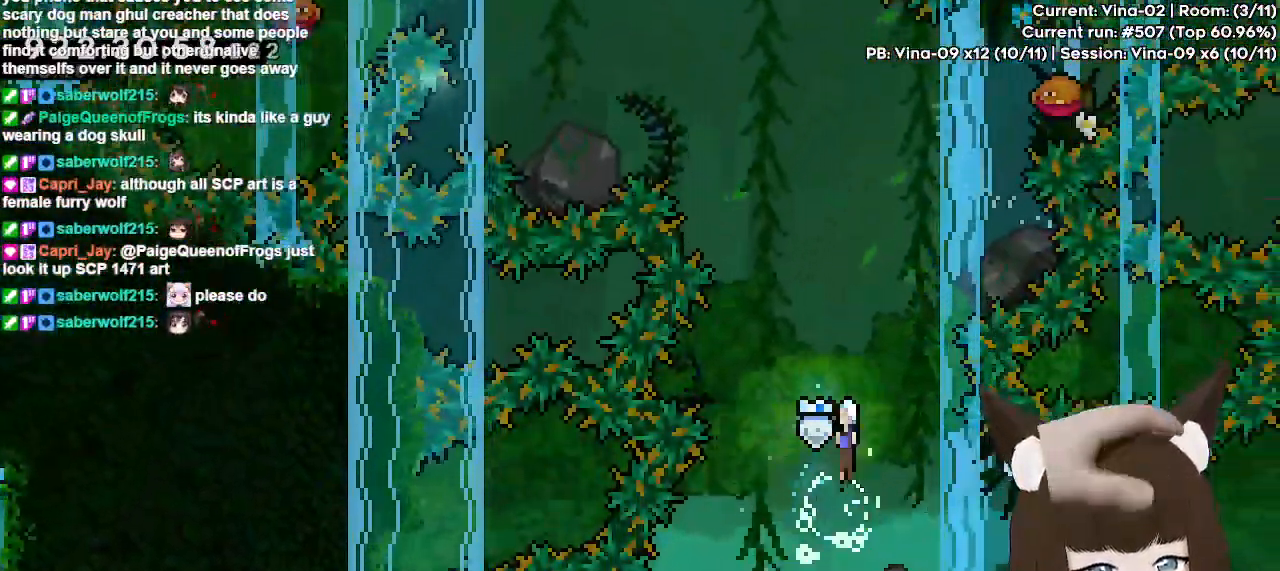
{"keys": ["right", "up"], "events": [[133, "left", "up"], [183, "right", "down"], [233, "up", "down"], [283, "dash", "down"], [417, "jump", "up"], [467, "dash", "up"]]}
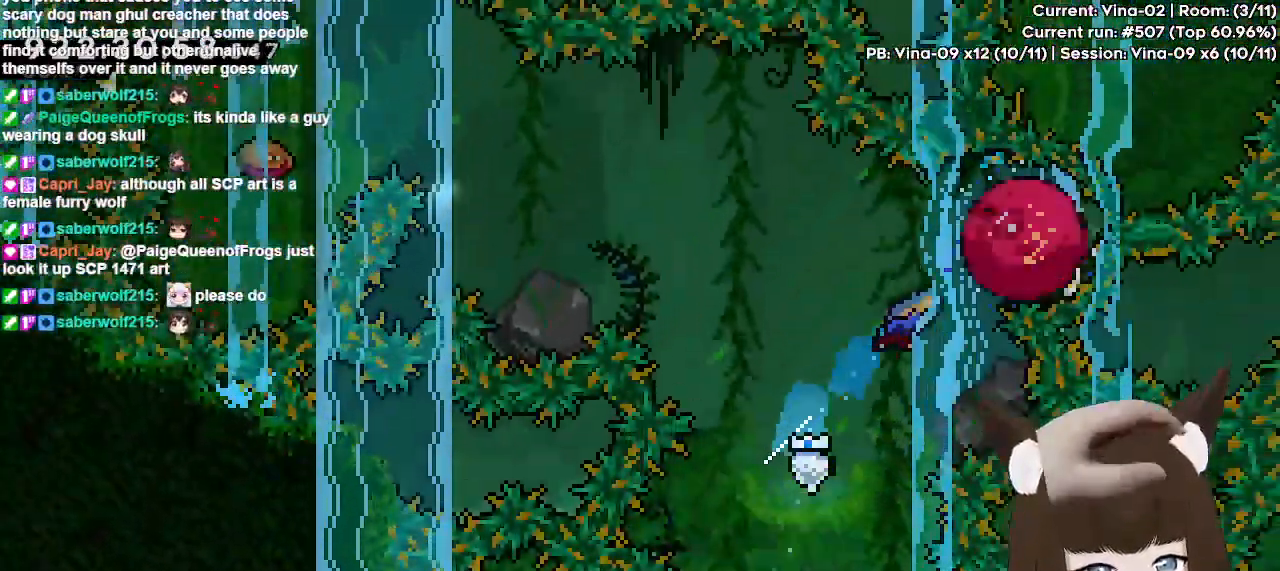
{"keys": ["dash", "left", "up"], "events": [[17, "right", "up"], [50, "left", "down"], [50, "up", "up"], [383, "dash", "down"], [383, "up", "down"]]}
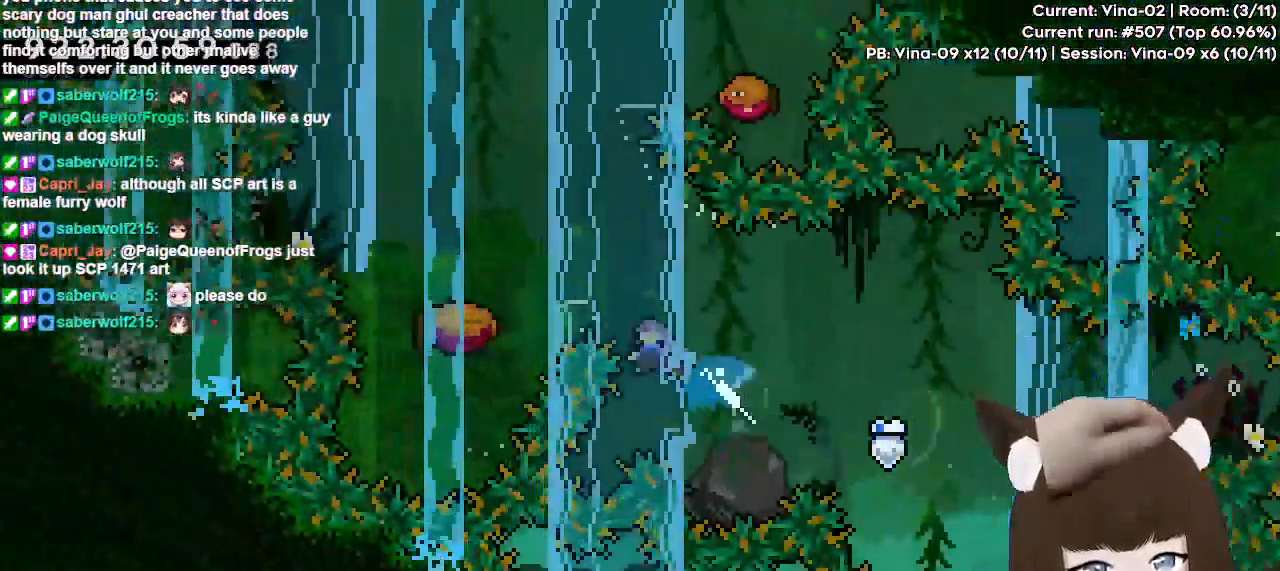
{"keys": ["jump"], "events": [[167, "dash", "up"], [300, "up", "up"], [350, "left", "up"], [400, "jump", "down"]]}
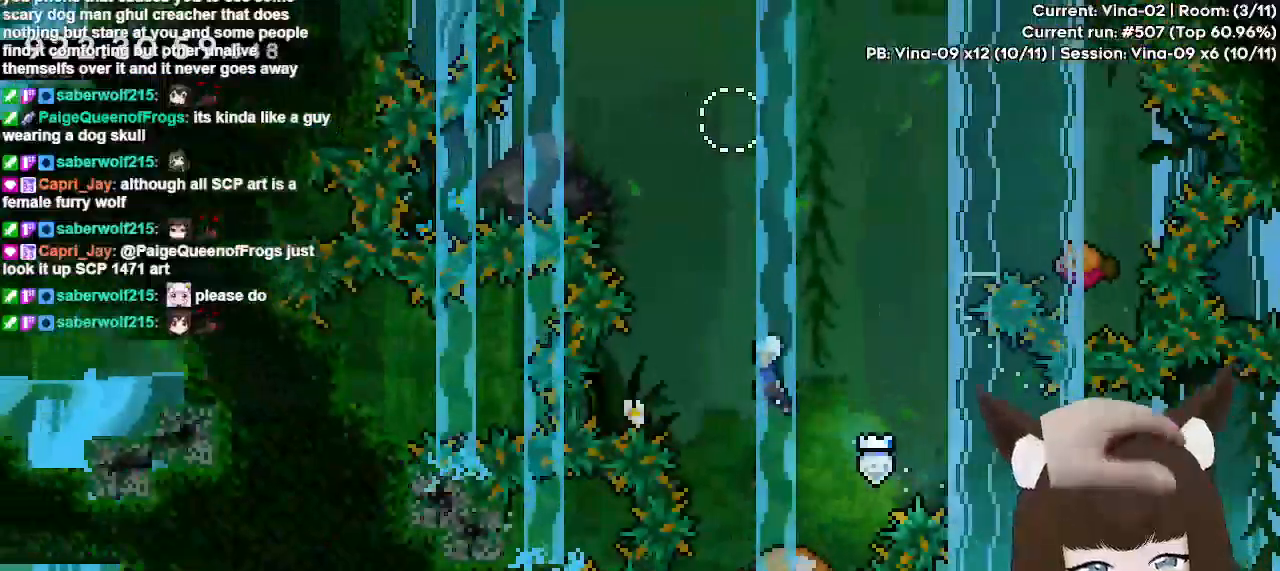
{"keys": ["dash", "jump", "right", "up"], "events": [[50, "right", "down"], [283, "up", "down"], [317, "dash", "down"]]}
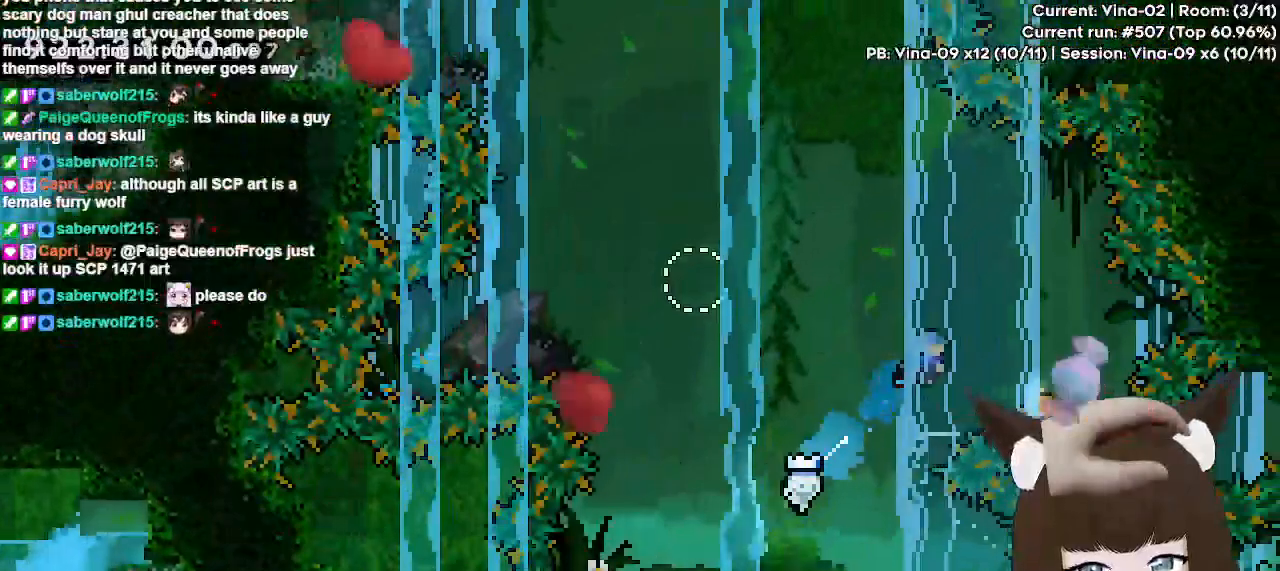
{"keys": ["jump"], "events": [[150, "dash", "up"], [150, "jump", "up"], [250, "right", "up"], [300, "up", "up"], [433, "jump", "down"]]}
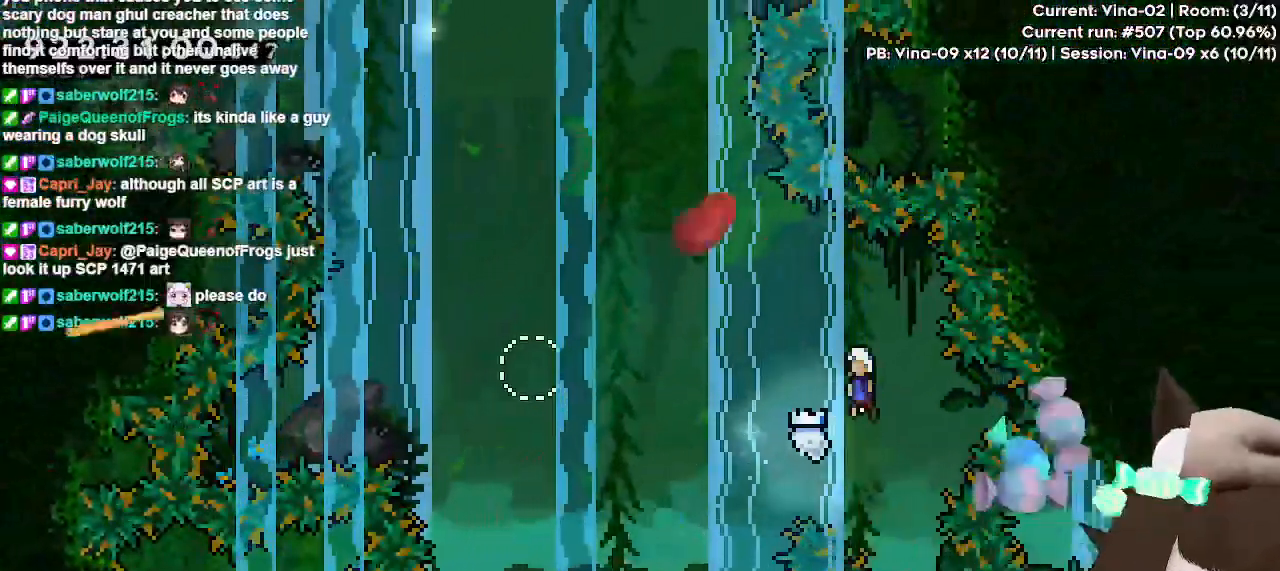
{"keys": ["dash", "jump", "left", "up"], "events": [[17, "left", "down"], [267, "up", "down"], [350, "dash", "down"]]}